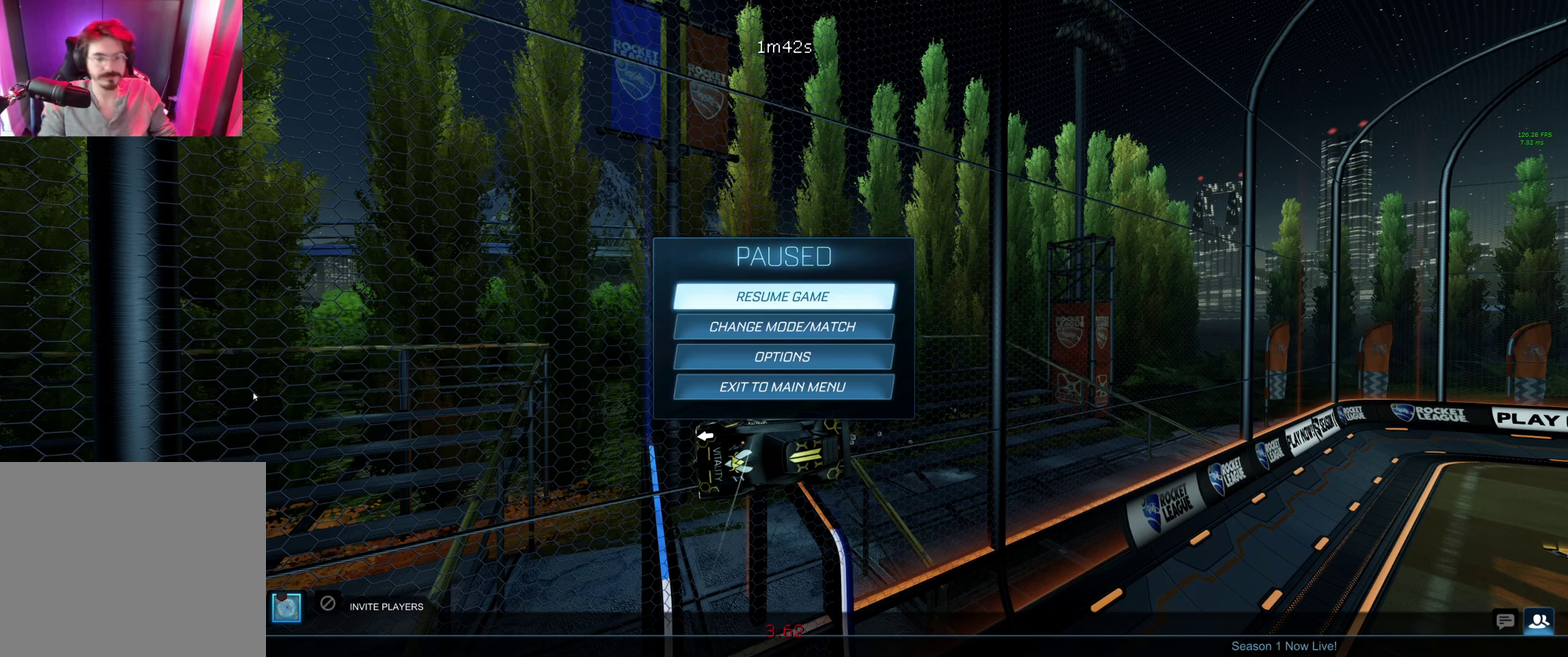
Gameplay with a controller (Xbox layout); each line is a JSON object with the inputs held at the frame after it. "events" lists button and stick changes between this image and that frame as [ms after this image, input, new state], when the widget could be followed in between.
{"buttons": ["A"], "left_stick": "center", "right_stick": "center"}
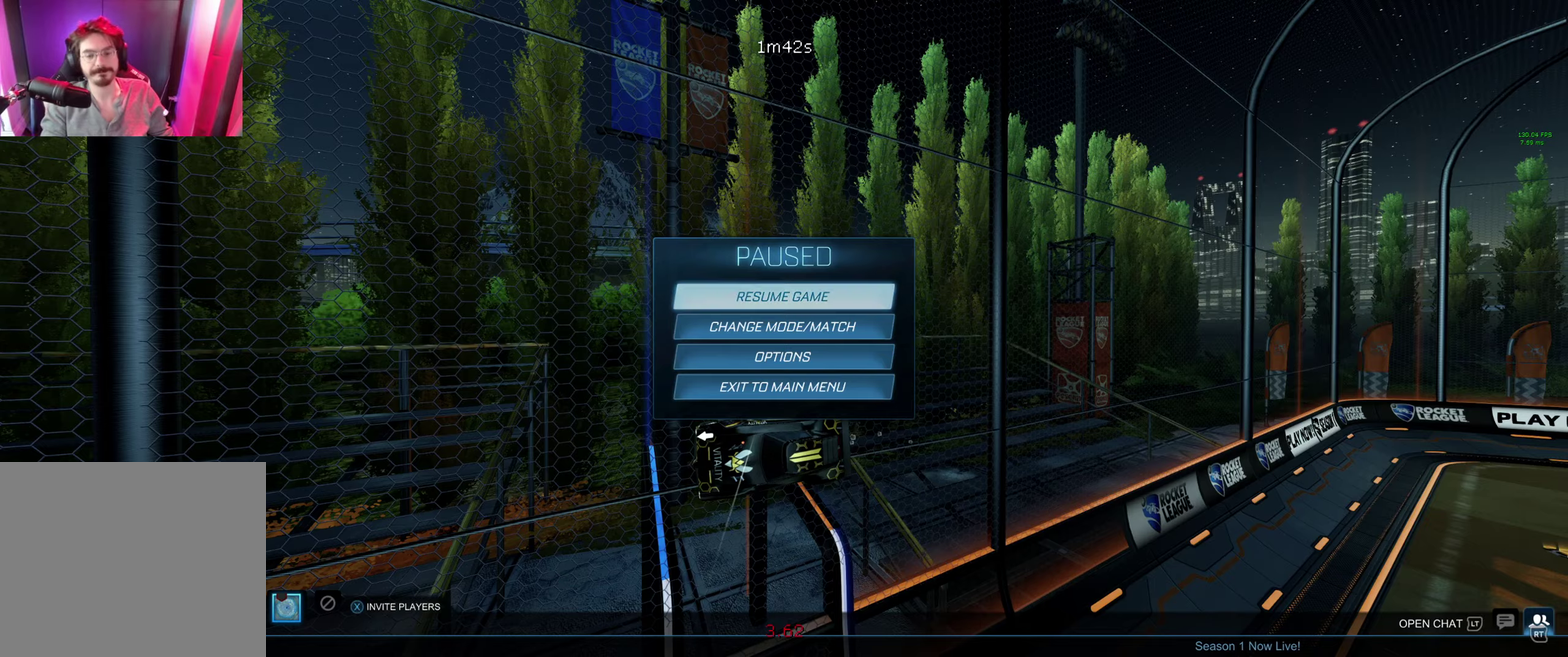
{"buttons": [], "left_stick": "center", "right_stick": "center", "events": [[200, "A", "up"]]}
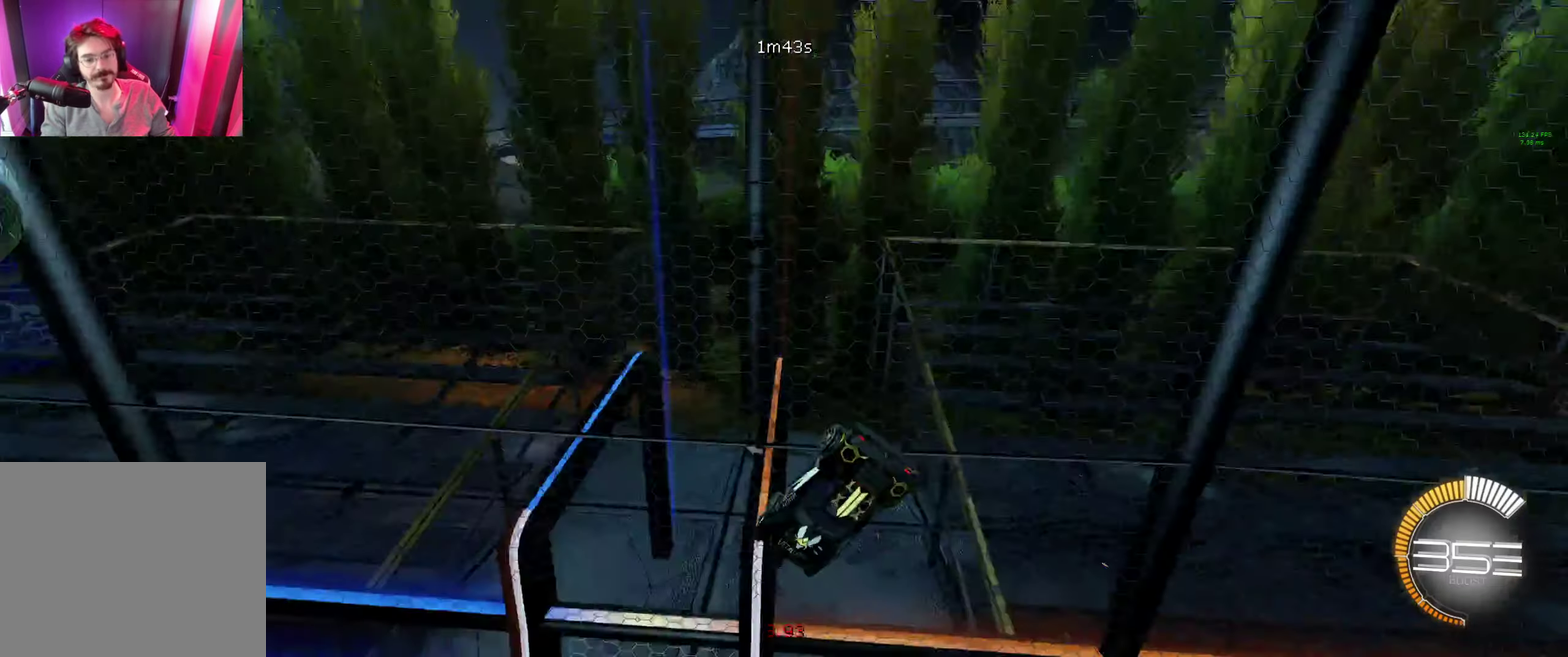
{"buttons": [], "left_stick": "center", "right_stick": "center", "events": []}
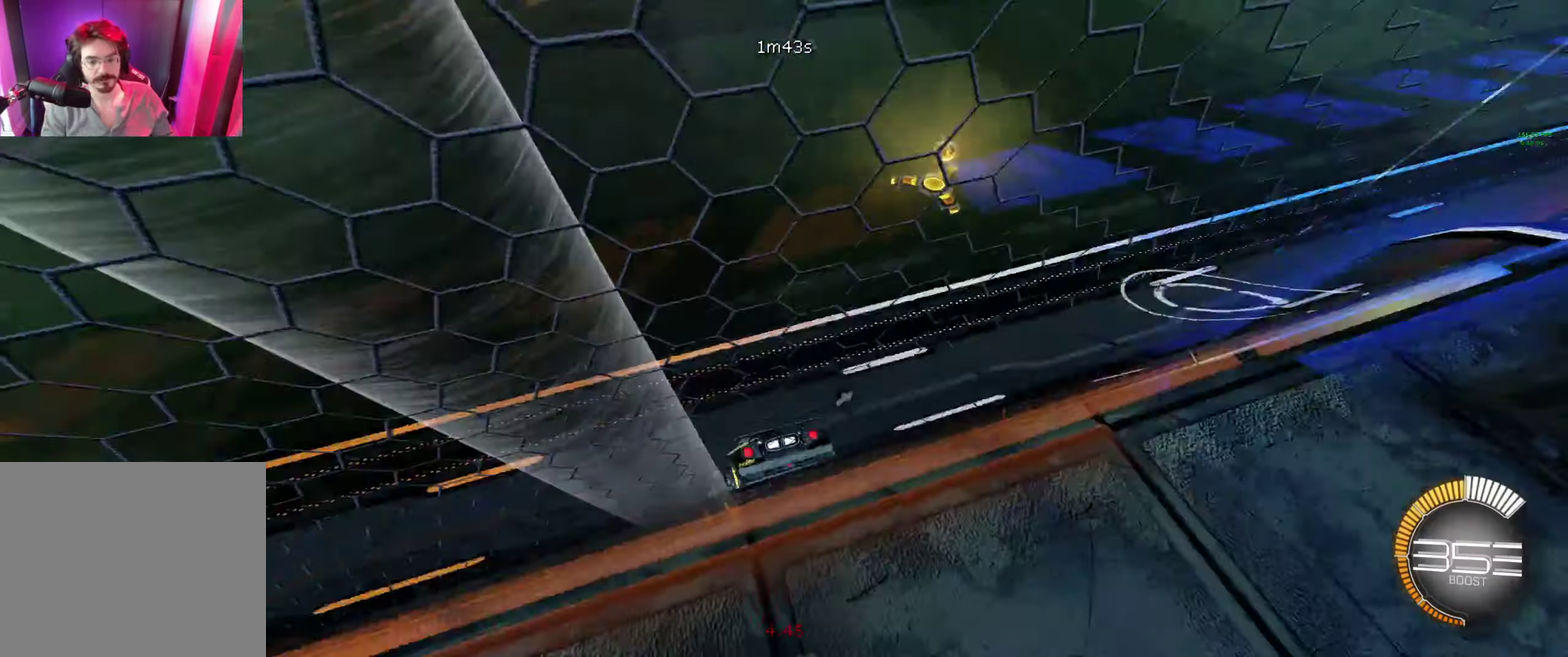
{"buttons": [], "left_stick": "right", "right_stick": "center", "events": [[133, "left_stick", "down-right"], [200, "L1", "down"], [200, "R2", "down"], [233, "left_stick", "right"], [300, "L1", "up"], [433, "R2", "up"]]}
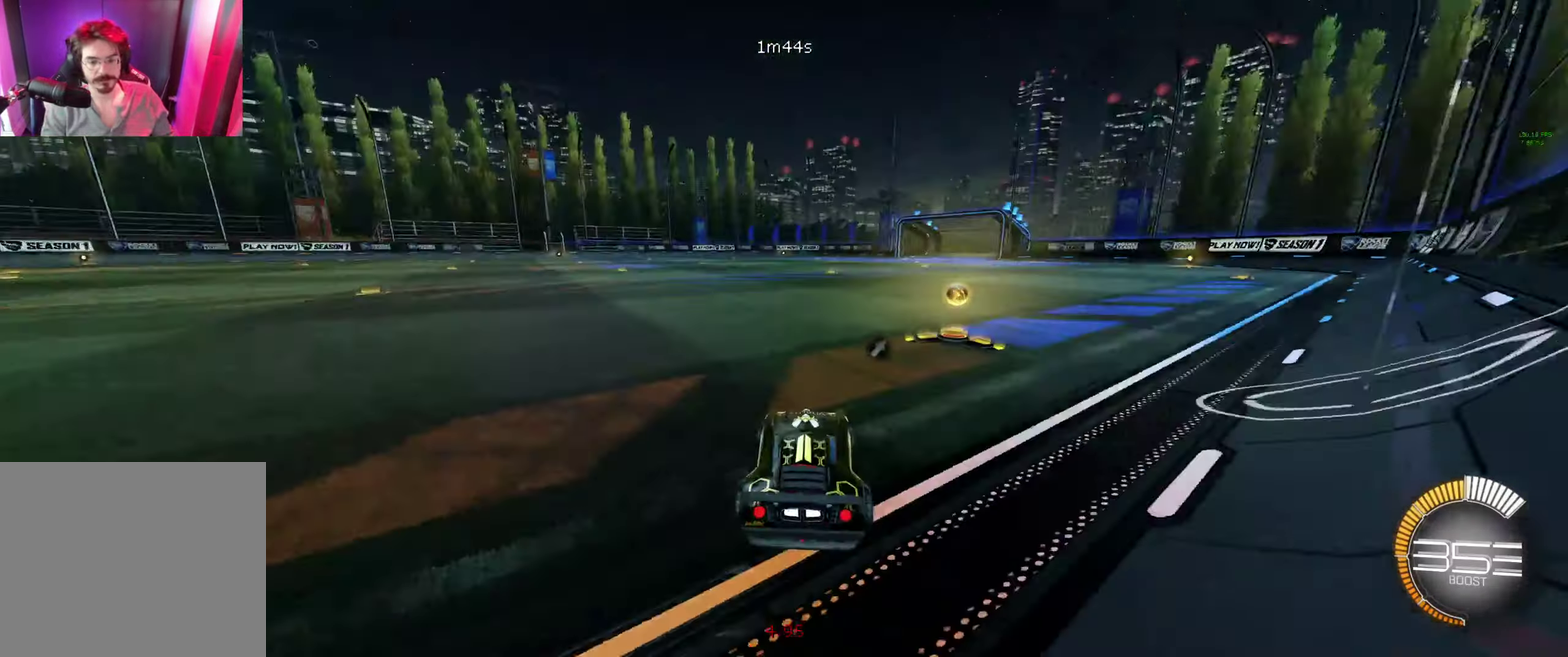
{"buttons": [], "left_stick": "center", "right_stick": "center", "events": [[100, "left_stick", "center"]]}
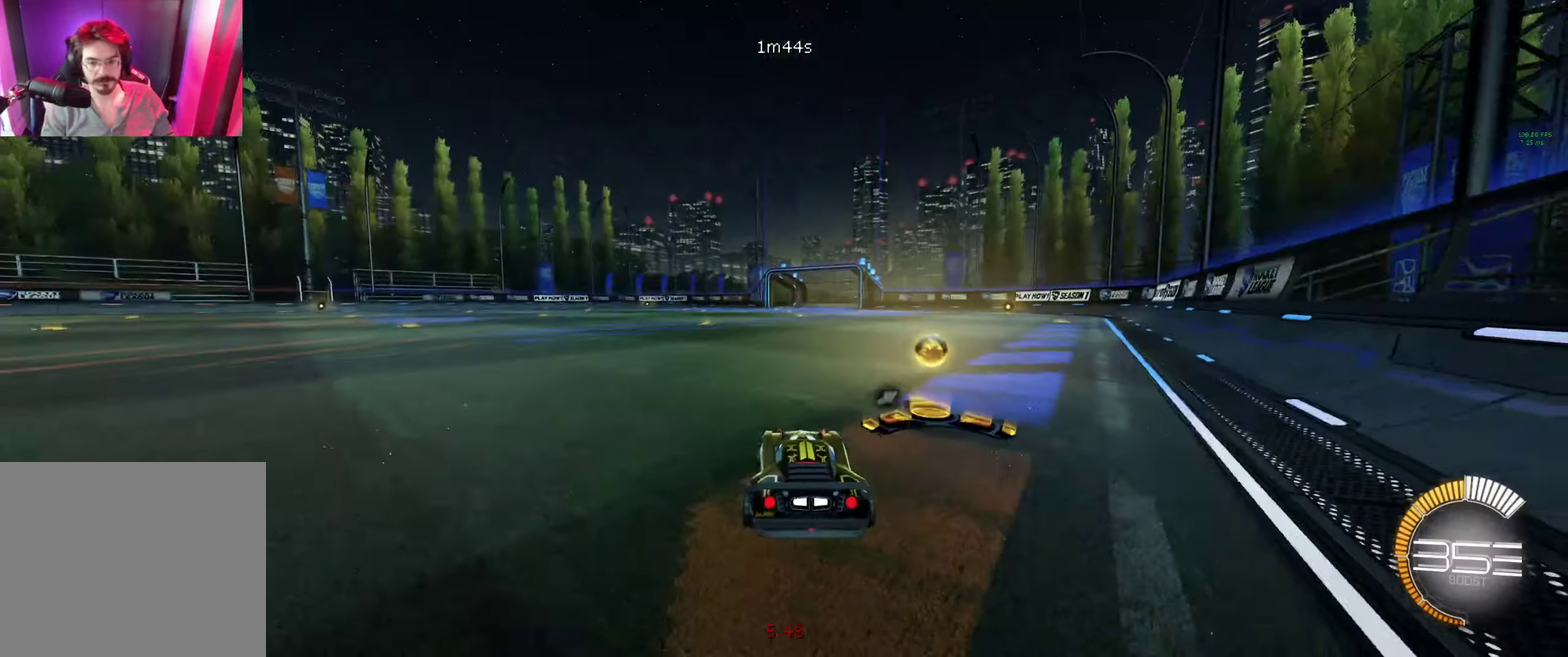
{"buttons": ["R2"], "left_stick": "up-left", "right_stick": "center", "events": [[100, "left_stick", "left"], [133, "R2", "down"], [133, "Y", "down"], [166, "L1", "down"], [233, "Y", "up"], [266, "L1", "up"], [333, "L1", "down"], [333, "left_stick", "up-left"], [466, "L1", "up"]]}
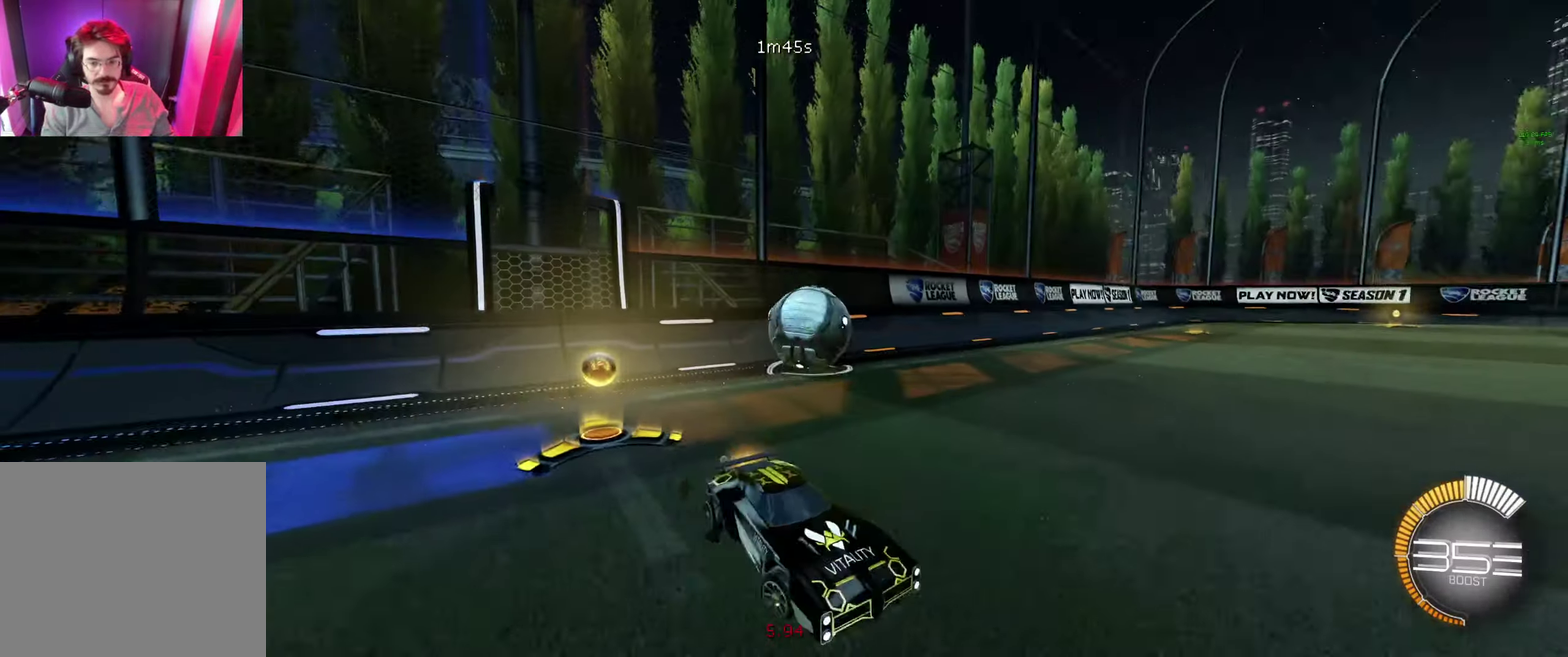
{"buttons": ["Y", "R2"], "left_stick": "up-left", "right_stick": "center", "events": [[33, "L1", "down"], [100, "L1", "up"], [333, "L1", "down"], [400, "L1", "up"], [433, "Y", "down"]]}
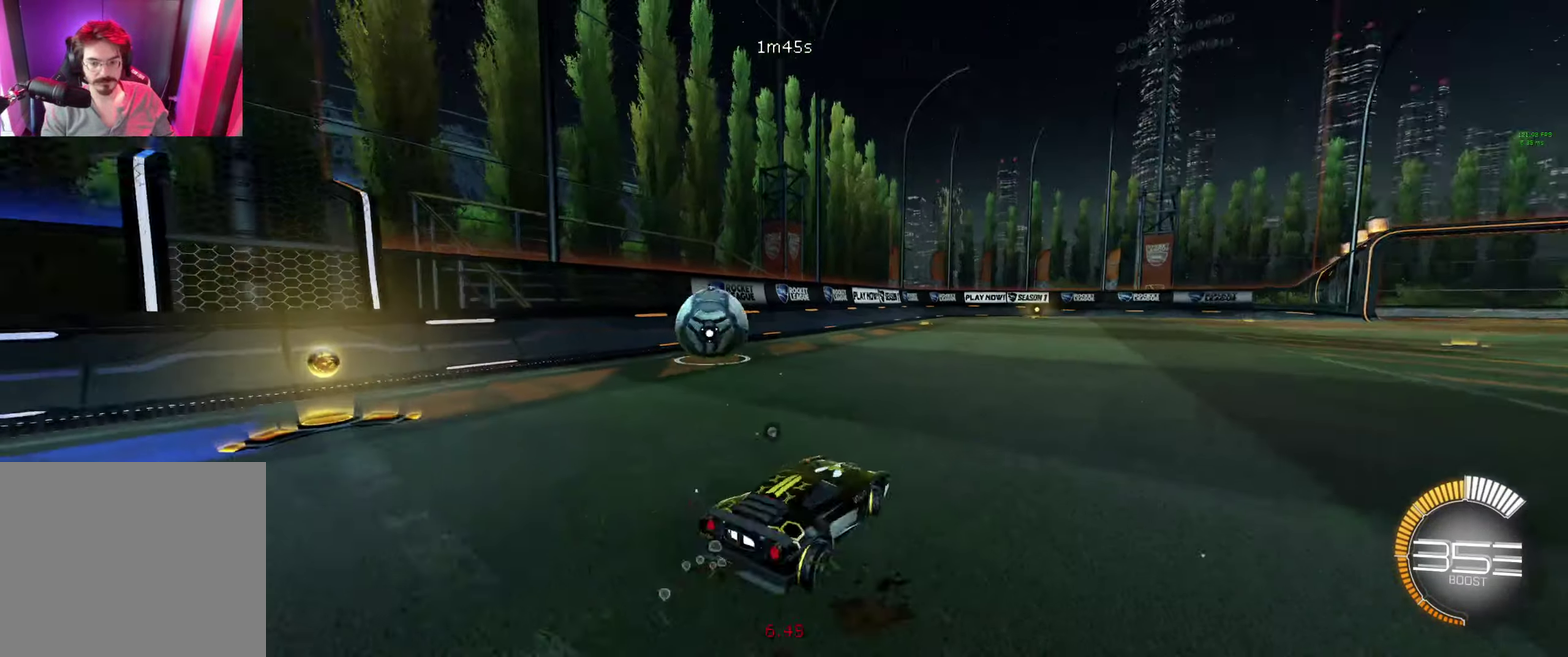
{"buttons": ["B", "R2"], "left_stick": "center", "right_stick": "center", "events": [[33, "Y", "up"], [33, "left_stick", "left"], [266, "B", "down"], [366, "left_stick", "center"]]}
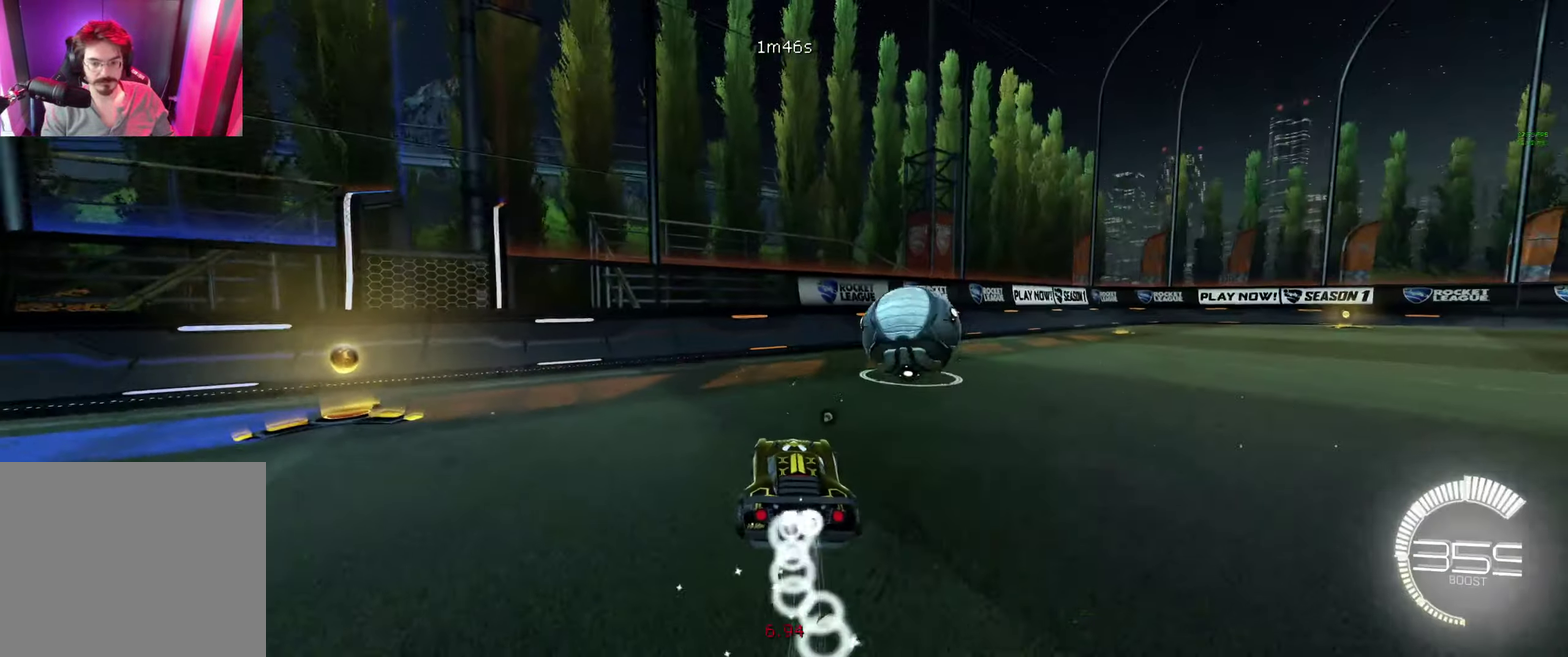
{"buttons": ["B", "R2"], "left_stick": "right", "right_stick": "center", "events": [[33, "left_stick", "right"], [200, "L1", "down"], [433, "L1", "up"]]}
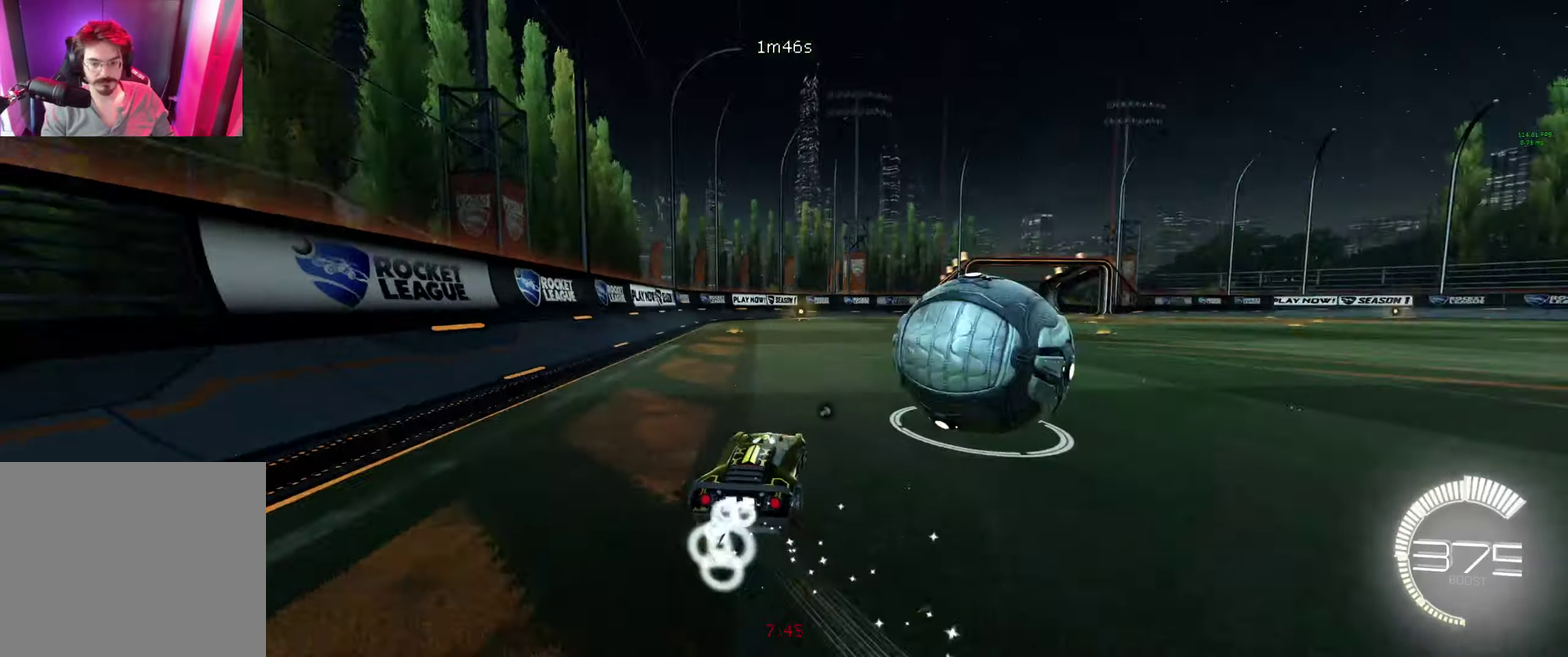
{"buttons": ["B", "R2"], "left_stick": "center", "right_stick": "center", "events": [[33, "B", "up"], [400, "B", "down"], [400, "left_stick", "center"]]}
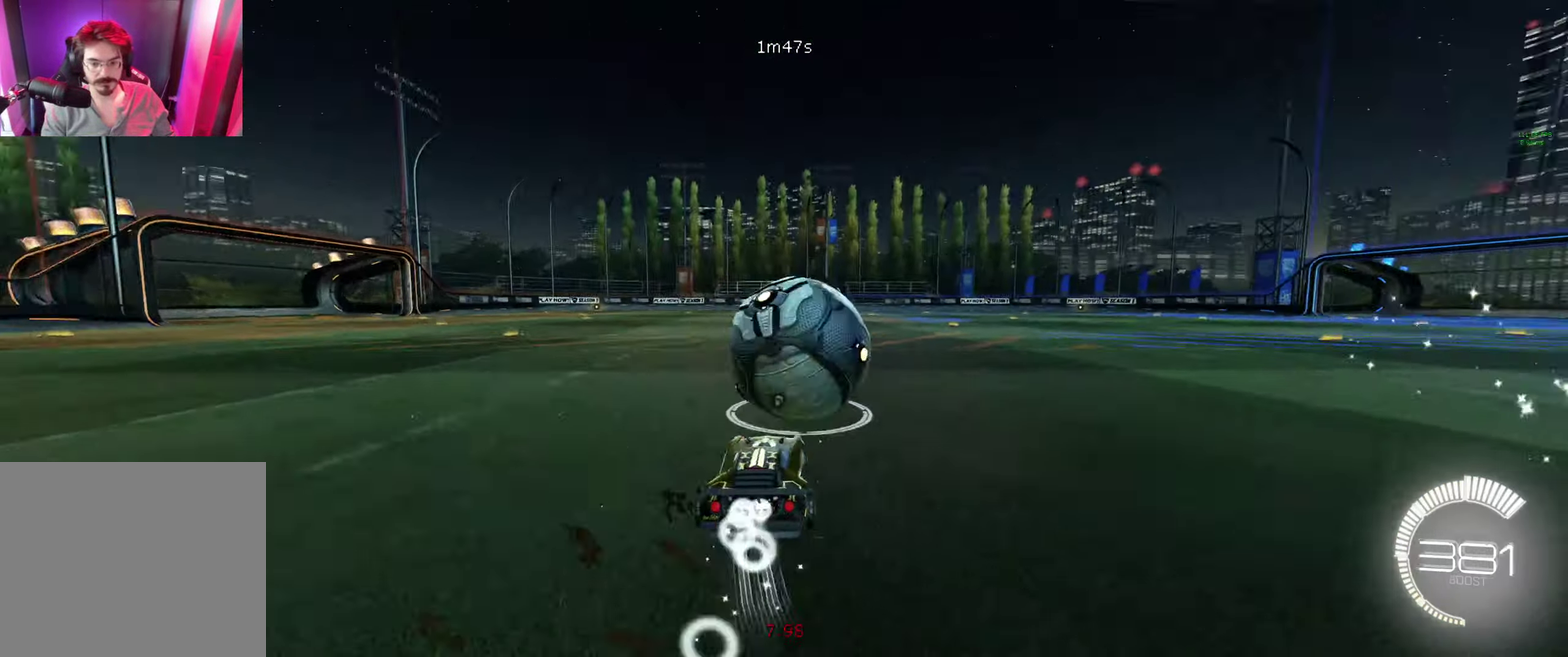
{"buttons": ["B", "R2"], "left_stick": "center", "right_stick": "center", "events": [[66, "left_stick", "left"], [266, "left_stick", "center"]]}
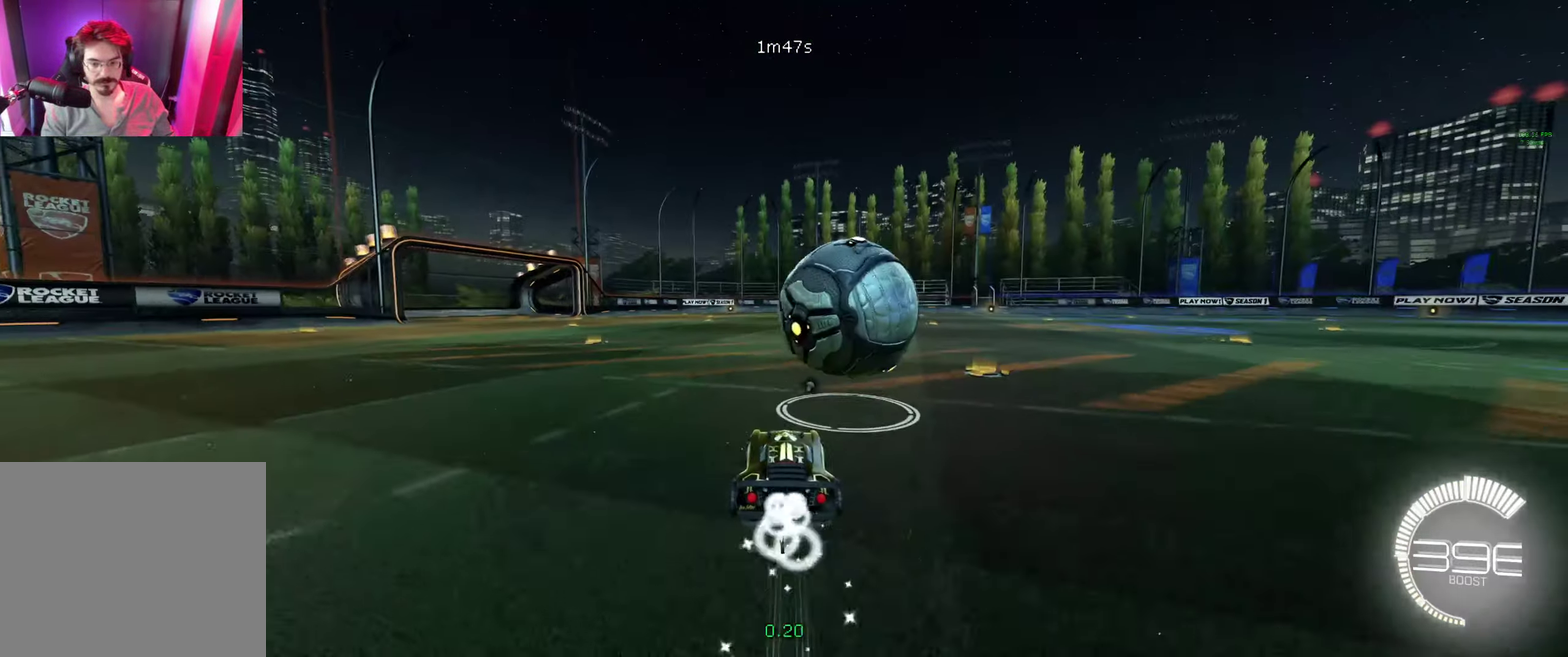
{"buttons": [], "left_stick": "right", "right_stick": "center", "events": [[400, "left_stick", "right"], [434, "B", "up"], [467, "R2", "up"]]}
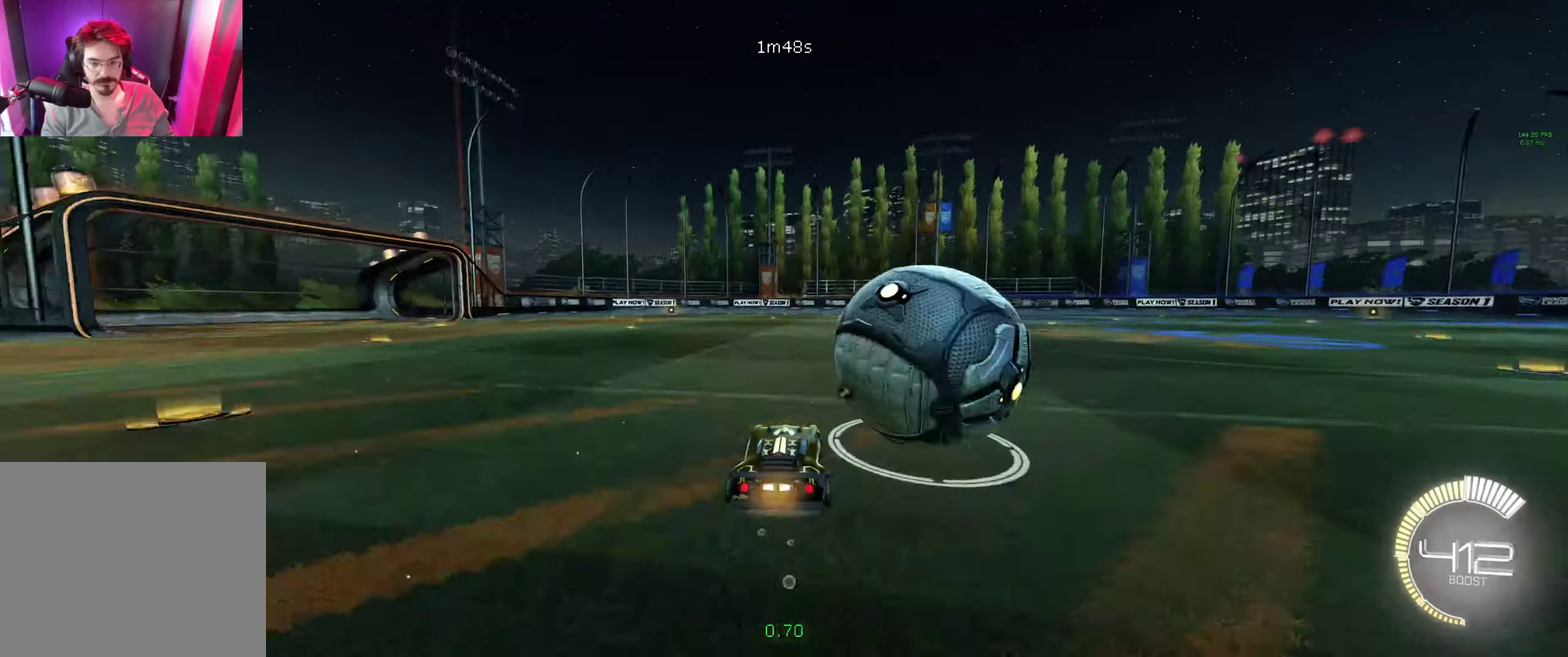
{"buttons": [], "left_stick": "center", "right_stick": "center", "events": [[234, "left_stick", "center"]]}
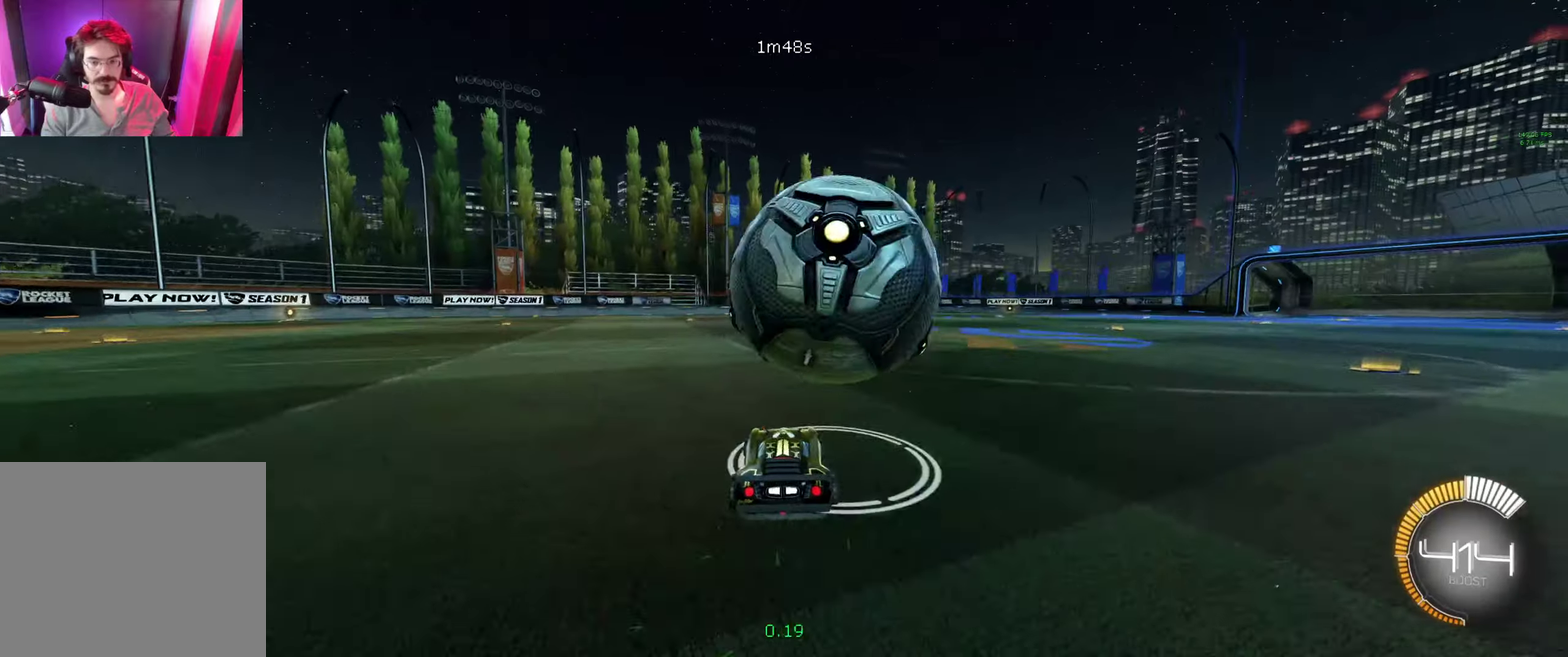
{"buttons": ["R2"], "left_stick": "center", "right_stick": "center", "events": [[100, "A", "down"], [134, "R2", "down"], [134, "left_stick", "left"], [267, "A", "up"], [334, "left_stick", "center"]]}
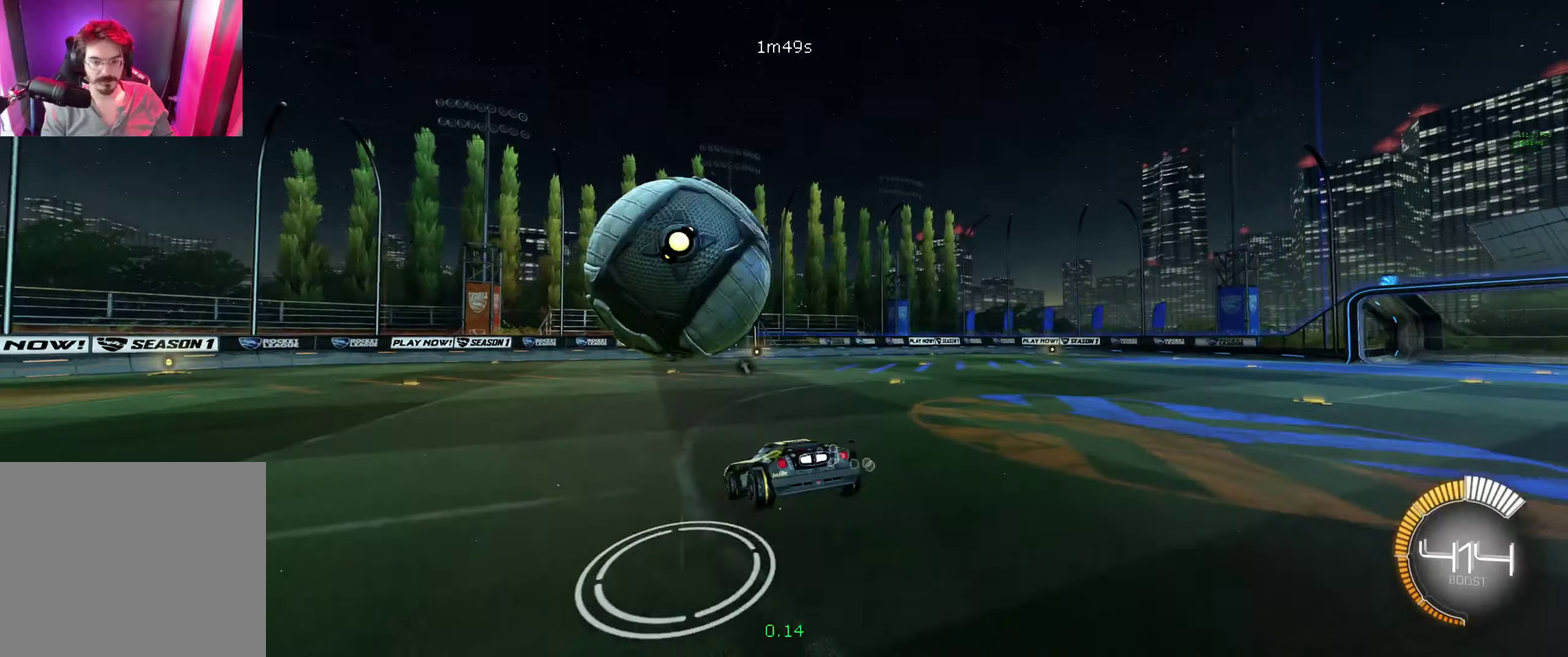
{"buttons": ["B", "R2"], "left_stick": "center", "right_stick": "center", "events": [[34, "left_stick", "down"], [67, "B", "down"], [100, "left_stick", "down-right"], [200, "B", "up"], [200, "L1", "down"], [200, "left_stick", "right"], [300, "L1", "up"], [300, "left_stick", "center"], [400, "B", "down"]]}
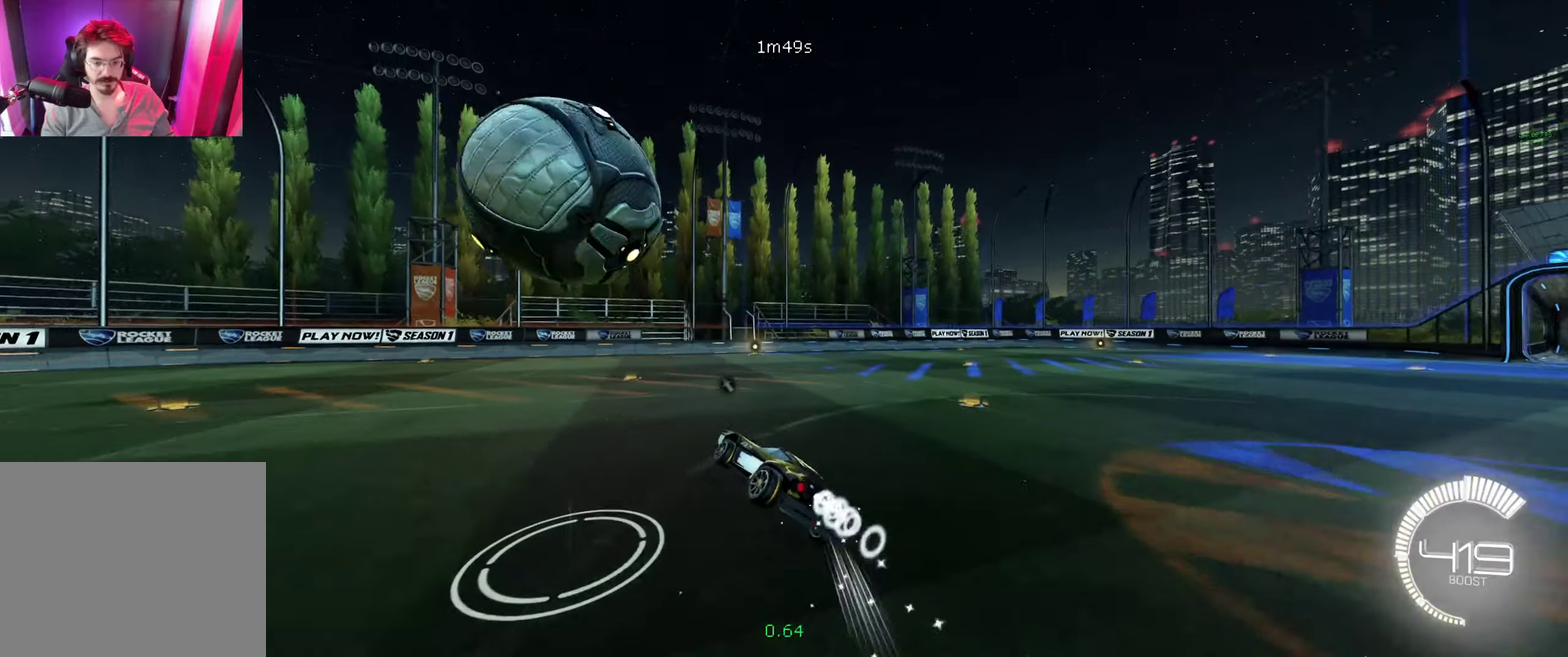
{"buttons": [], "left_stick": "down-right", "right_stick": "center", "events": [[100, "R2", "up"], [167, "L1", "down"], [167, "left_stick", "up-left"], [234, "A", "down"], [367, "A", "up"], [367, "L1", "up"], [400, "B", "up"], [400, "left_stick", "center"], [500, "left_stick", "down-right"]]}
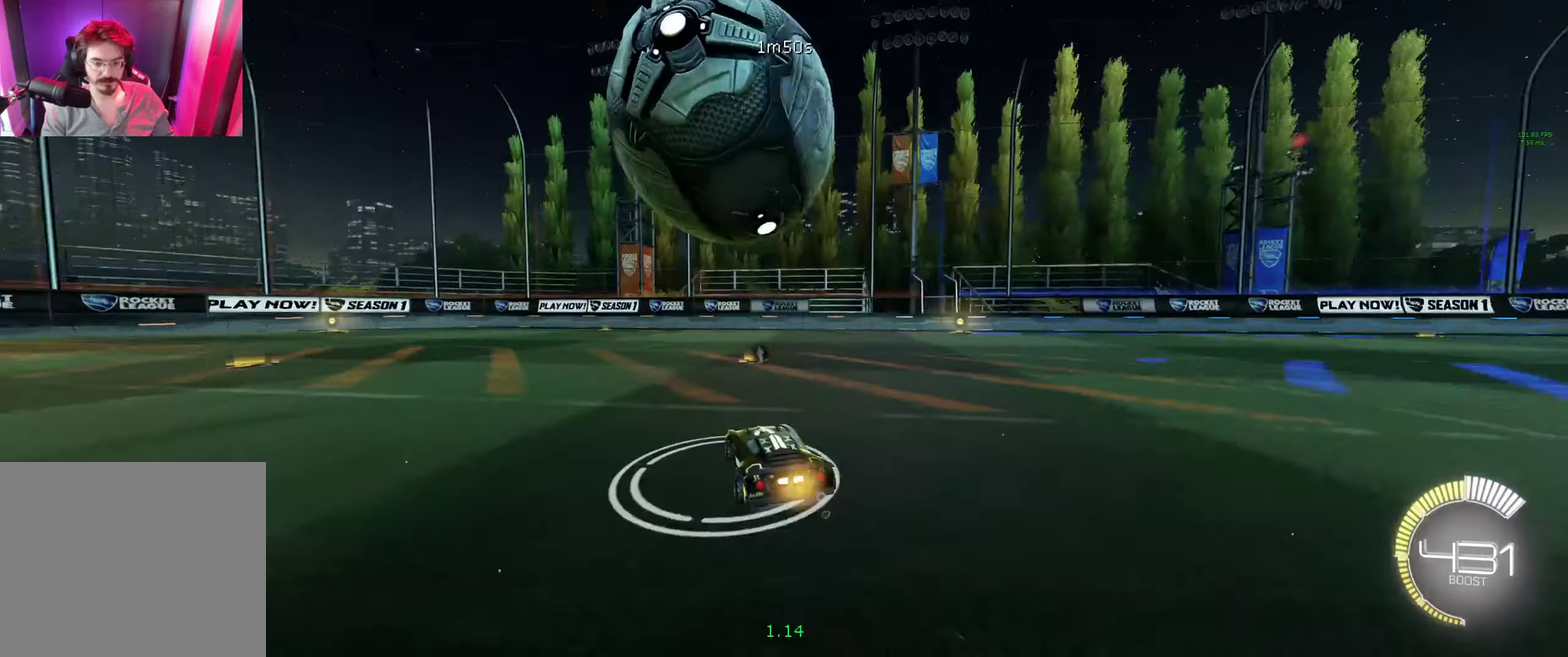
{"buttons": ["L2"], "left_stick": "down-right", "right_stick": "center", "events": [[267, "L2", "down"]]}
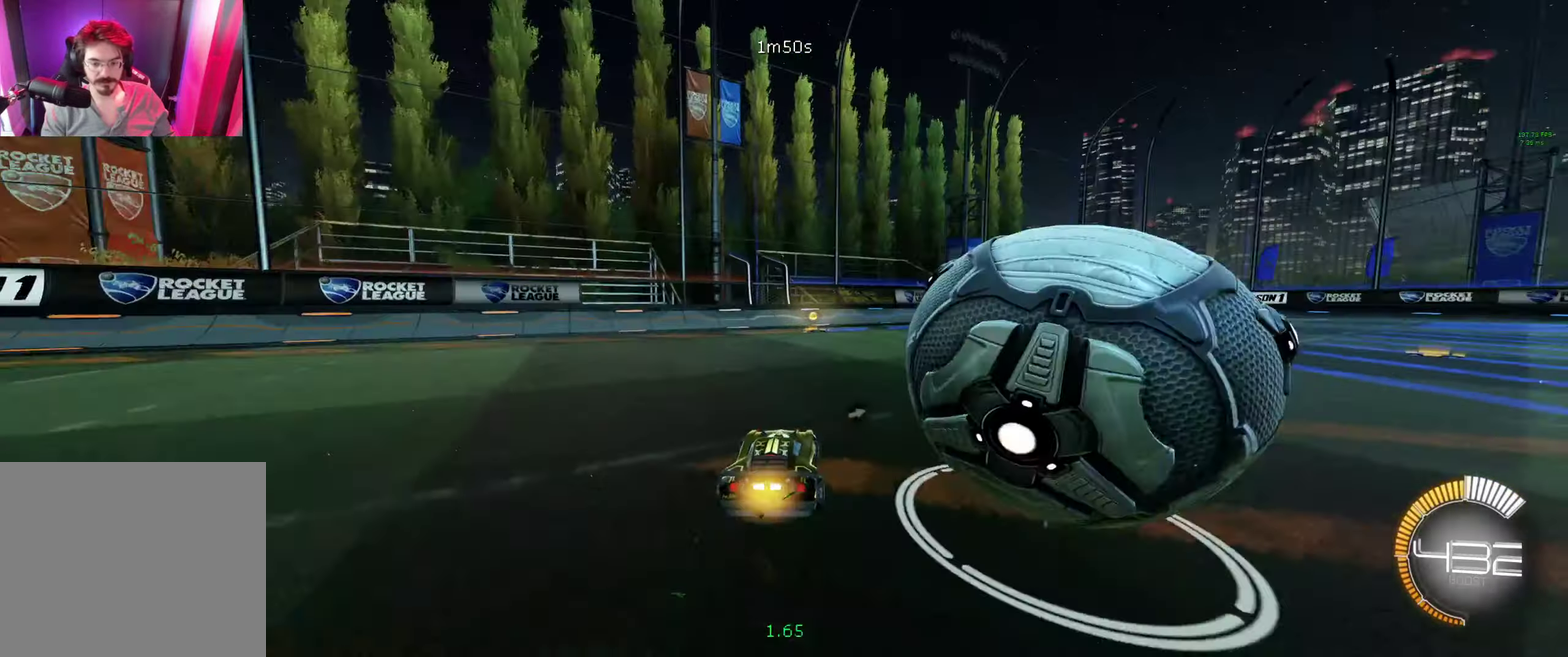
{"buttons": ["L1", "R2"], "left_stick": "down-right", "right_stick": "center", "events": [[34, "L2", "up"], [34, "R2", "down"], [67, "A", "down"], [67, "left_stick", "down"], [234, "A", "up"], [234, "L1", "down"], [300, "A", "down"], [500, "A", "up"], [500, "left_stick", "down-right"]]}
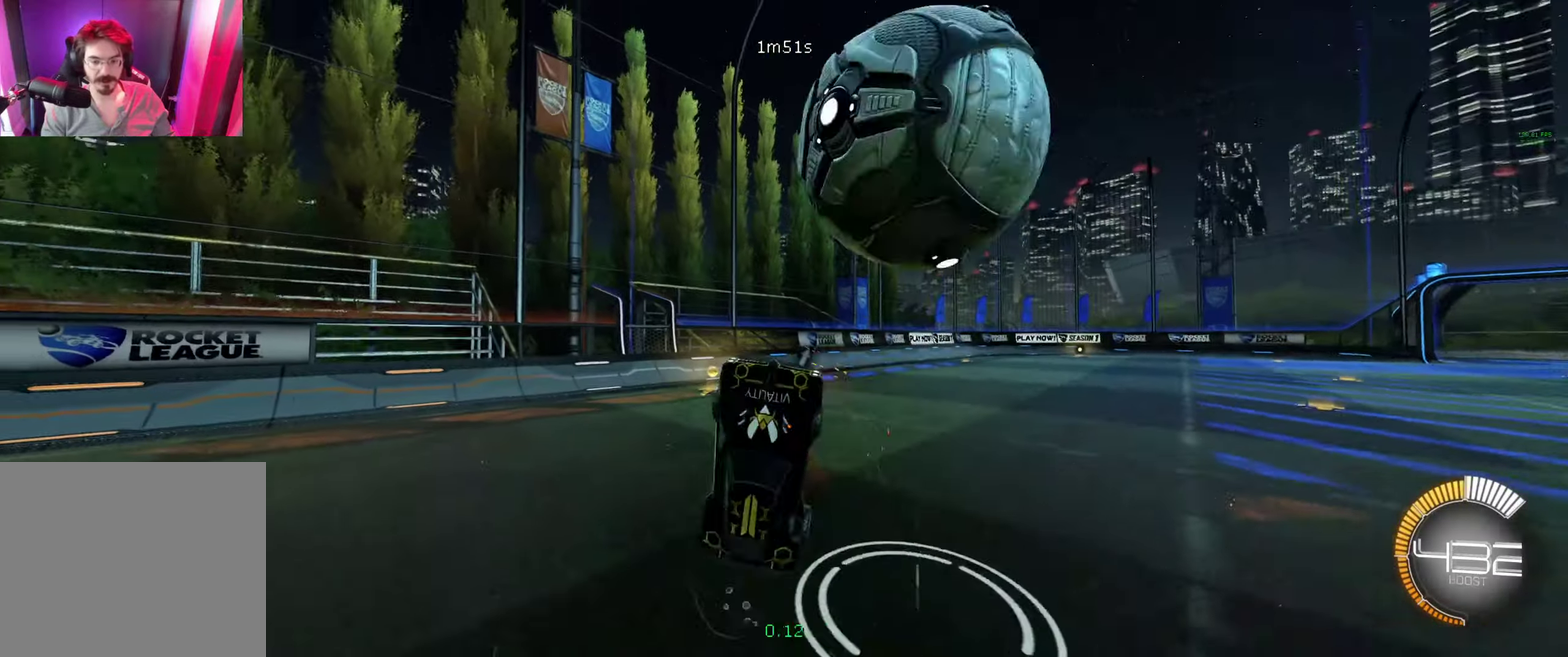
{"buttons": ["R2"], "left_stick": "center", "right_stick": "center", "events": [[167, "L1", "up"], [200, "Y", "down"], [234, "left_stick", "center"], [300, "Y", "up"]]}
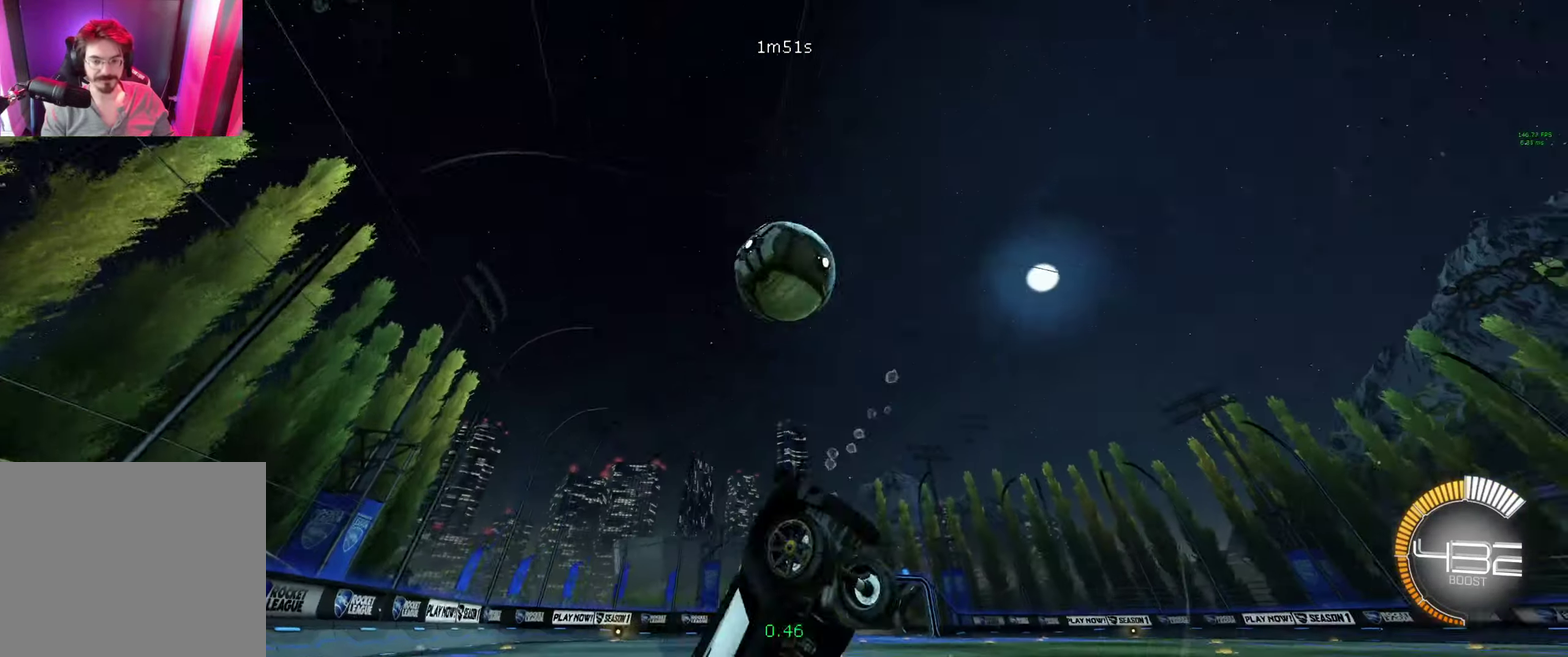
{"buttons": ["R2"], "left_stick": "right", "right_stick": "center", "events": [[67, "left_stick", "right"], [200, "left_stick", "center"], [434, "left_stick", "right"]]}
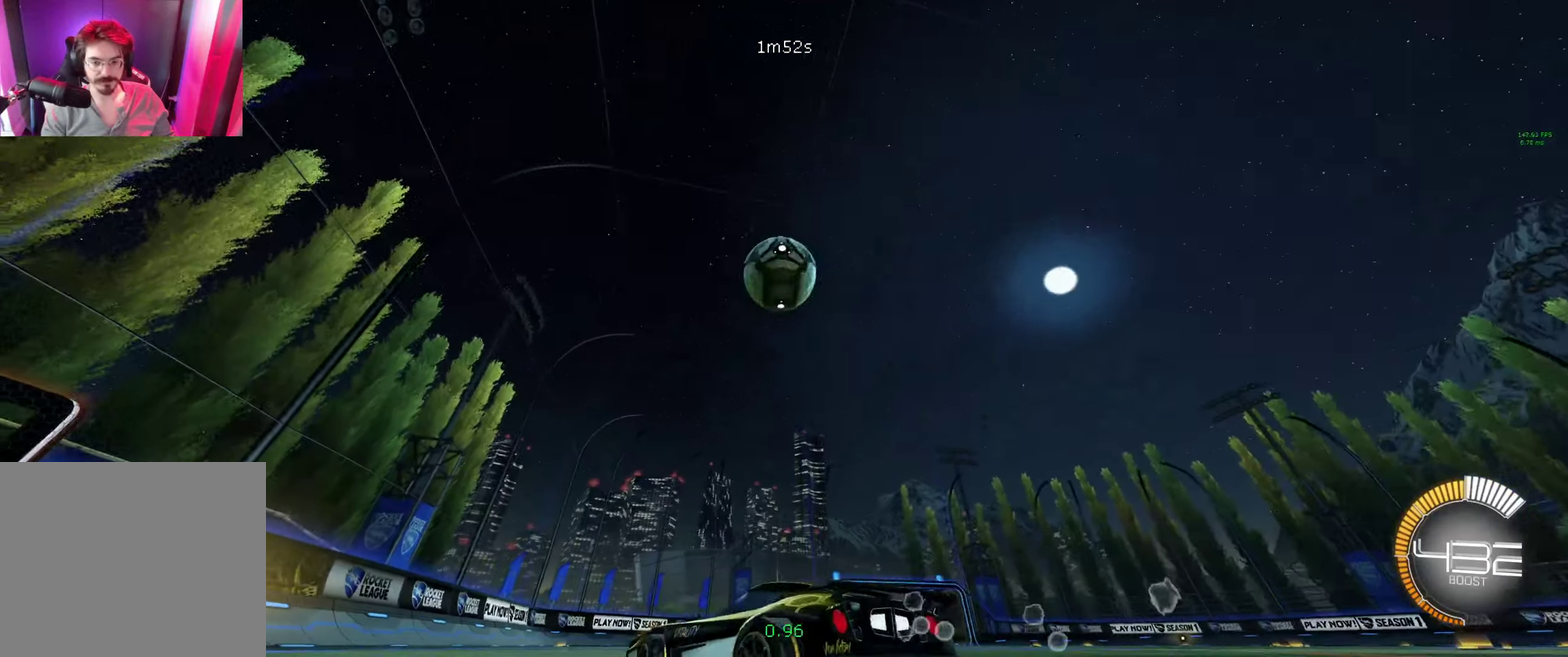
{"buttons": ["B", "R2"], "left_stick": "center", "right_stick": "center", "events": [[134, "B", "down"], [167, "A", "down"], [167, "left_stick", "down"], [267, "A", "up"], [300, "left_stick", "down-left"], [367, "left_stick", "center"]]}
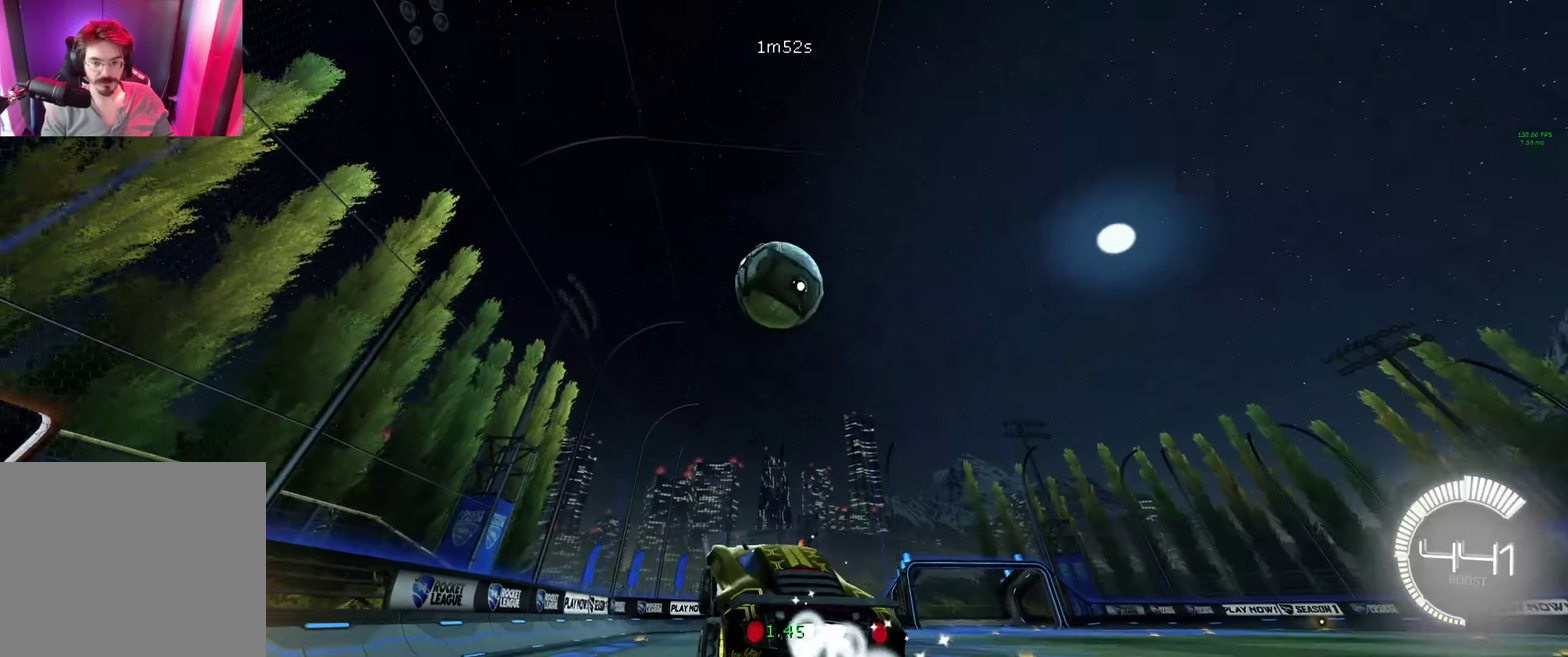
{"buttons": ["A", "B", "R2"], "left_stick": "center", "right_stick": "center", "events": [[67, "left_stick", "down"], [200, "left_stick", "center"], [434, "A", "down"]]}
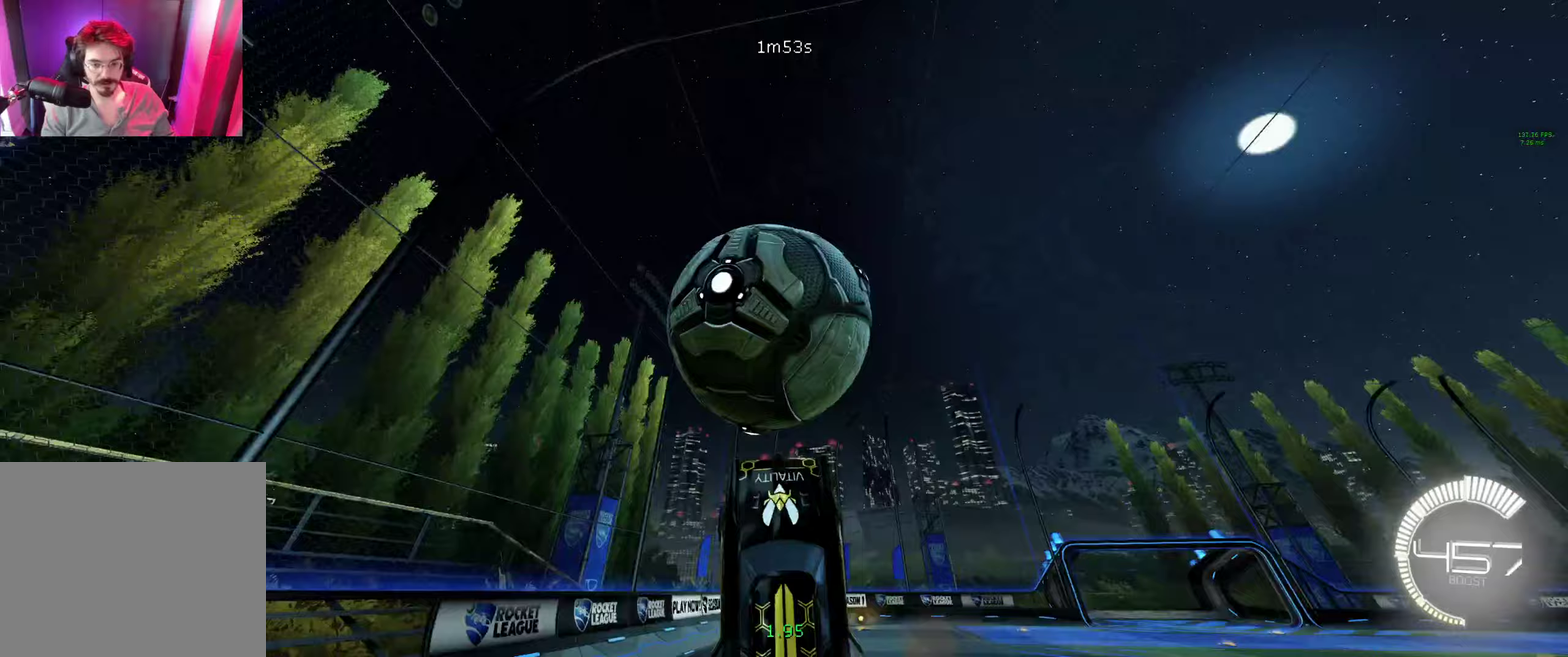
{"buttons": ["B", "L1", "R2"], "left_stick": "right", "right_stick": "center", "events": [[167, "left_stick", "left"], [233, "A", "up"], [400, "L1", "down"], [400, "left_stick", "right"]]}
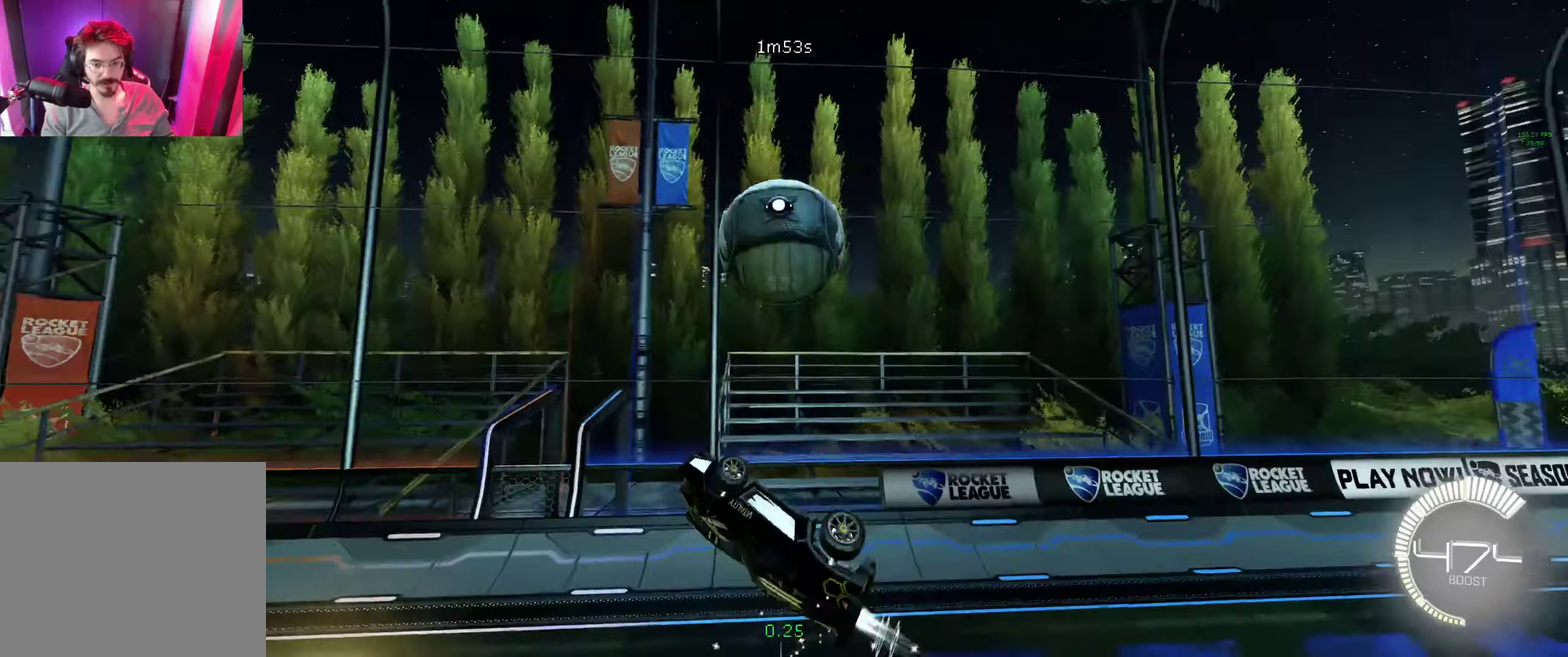
{"buttons": ["R2"], "left_stick": "down-right", "right_stick": "center", "events": [[67, "B", "up"], [67, "L1", "up"], [267, "left_stick", "down-right"]]}
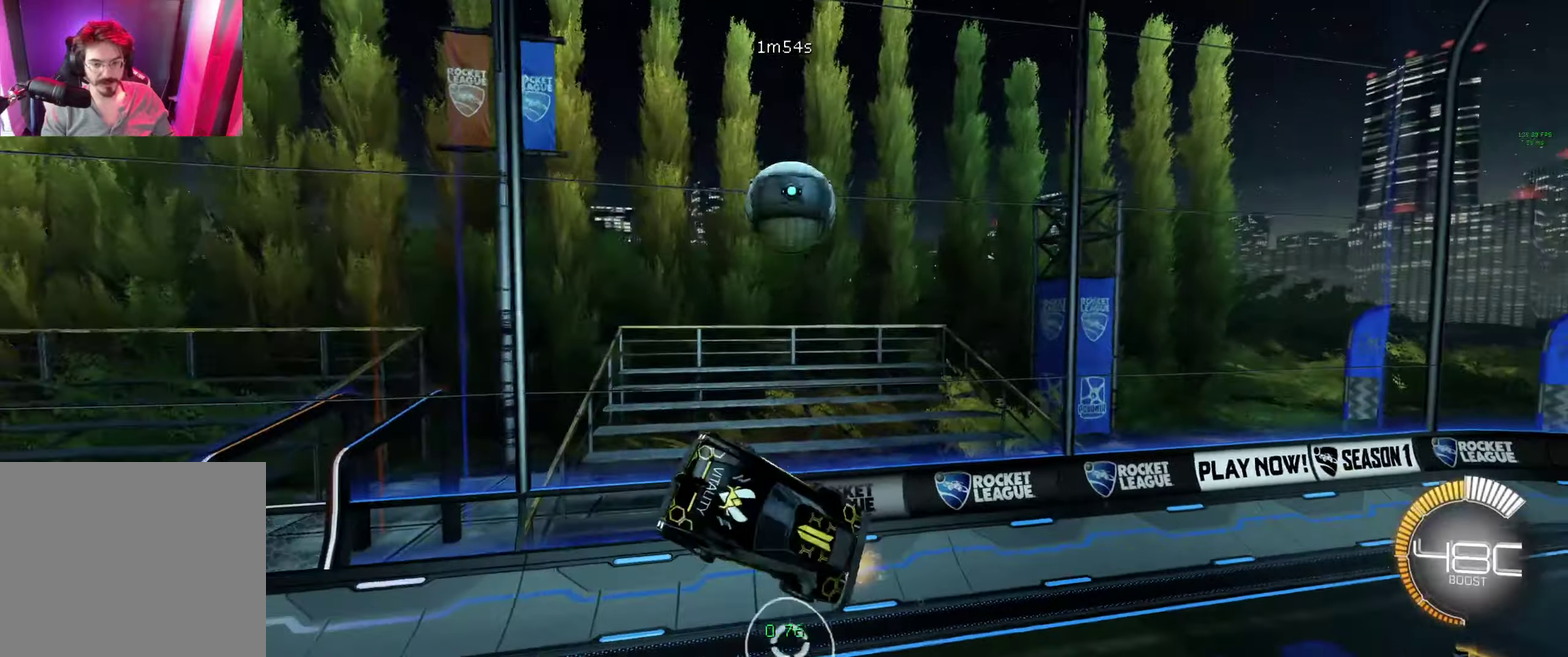
{"buttons": ["B", "L1", "R2"], "left_stick": "up-right", "right_stick": "center", "events": [[33, "L1", "down"], [100, "B", "down"], [267, "left_stick", "right"], [433, "left_stick", "up-right"]]}
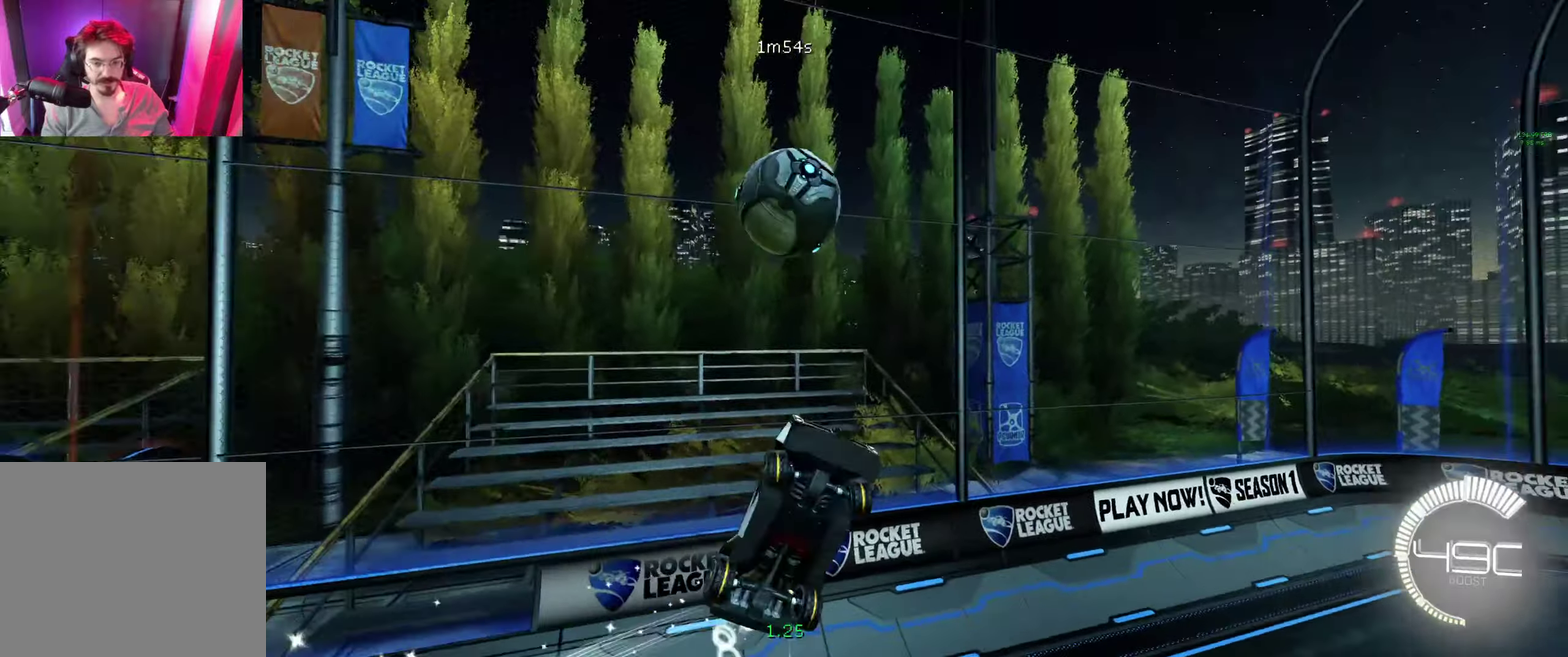
{"buttons": [], "left_stick": "down-left", "right_stick": "center", "events": [[100, "L1", "up"], [167, "left_stick", "up-left"], [233, "B", "up"], [233, "left_stick", "left"], [400, "R2", "up"], [467, "left_stick", "down-left"]]}
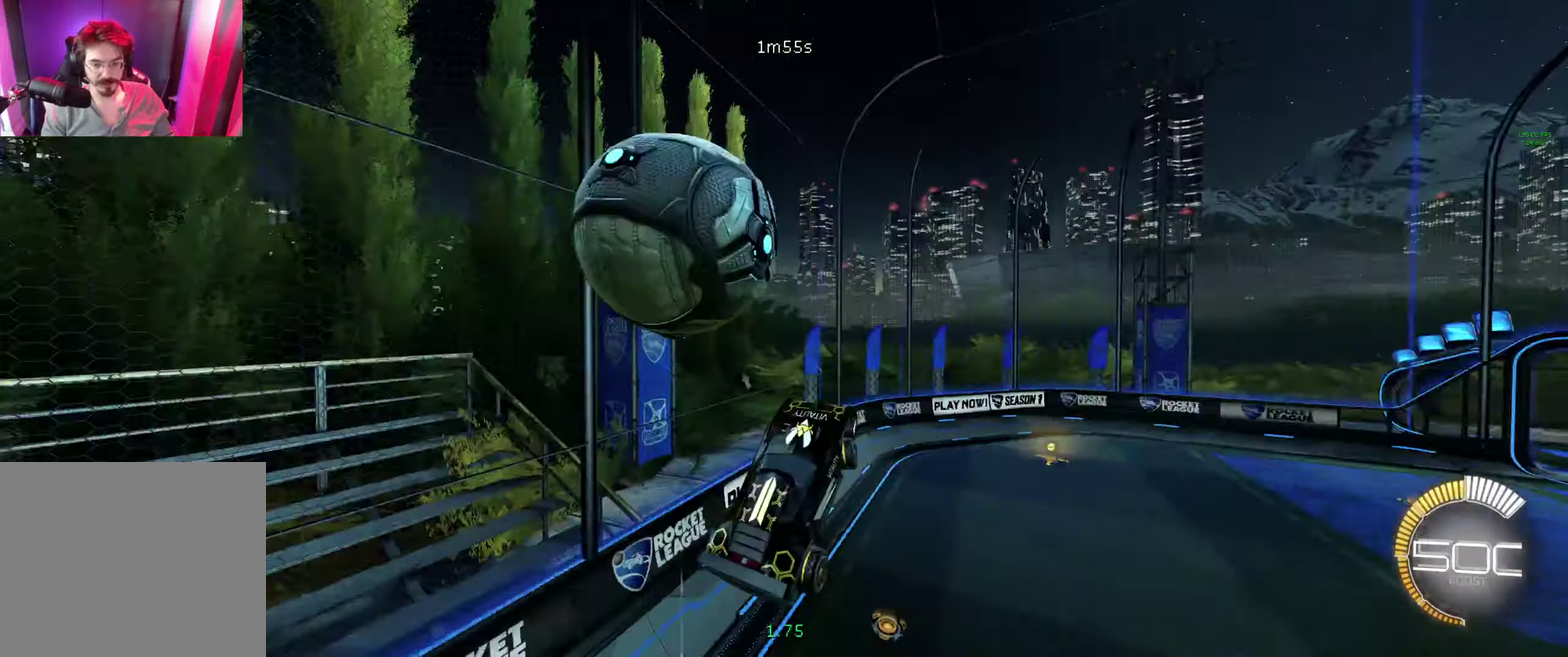
{"buttons": ["B"], "left_stick": "down", "right_stick": "center", "events": [[133, "B", "down"], [467, "left_stick", "down"]]}
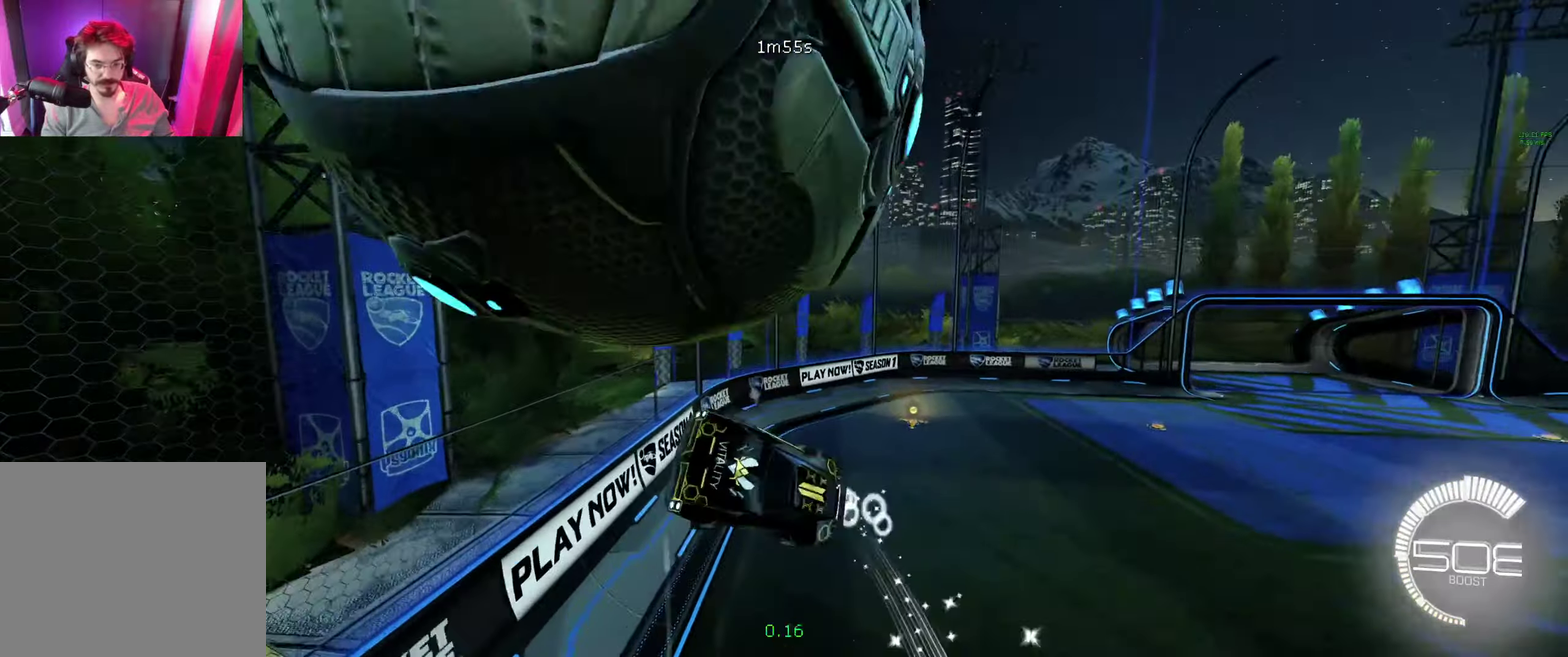
{"buttons": ["B", "L1", "R2"], "left_stick": "down", "right_stick": "center", "events": [[67, "L1", "down"], [100, "left_stick", "down-right"], [167, "R2", "down"], [267, "Y", "down"], [333, "Y", "up"], [500, "left_stick", "down"]]}